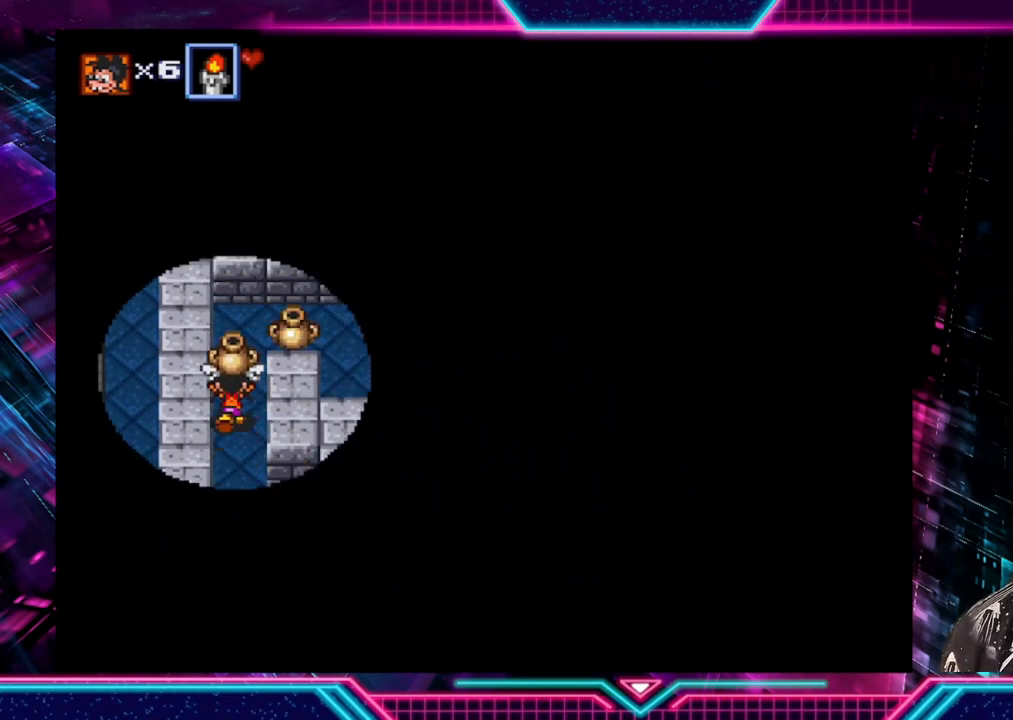
Gameplay with a controller (Xbox layout); each line is a JSON object with the inputs held at the frame after it. "events" lists button and stick changes between this image and that frame as [ms after this image, input, new state], when the widget could be followed in between. Not read: L3 R3.
{"buttons": [], "left_stick": "up", "right_stick": "center", "events": []}
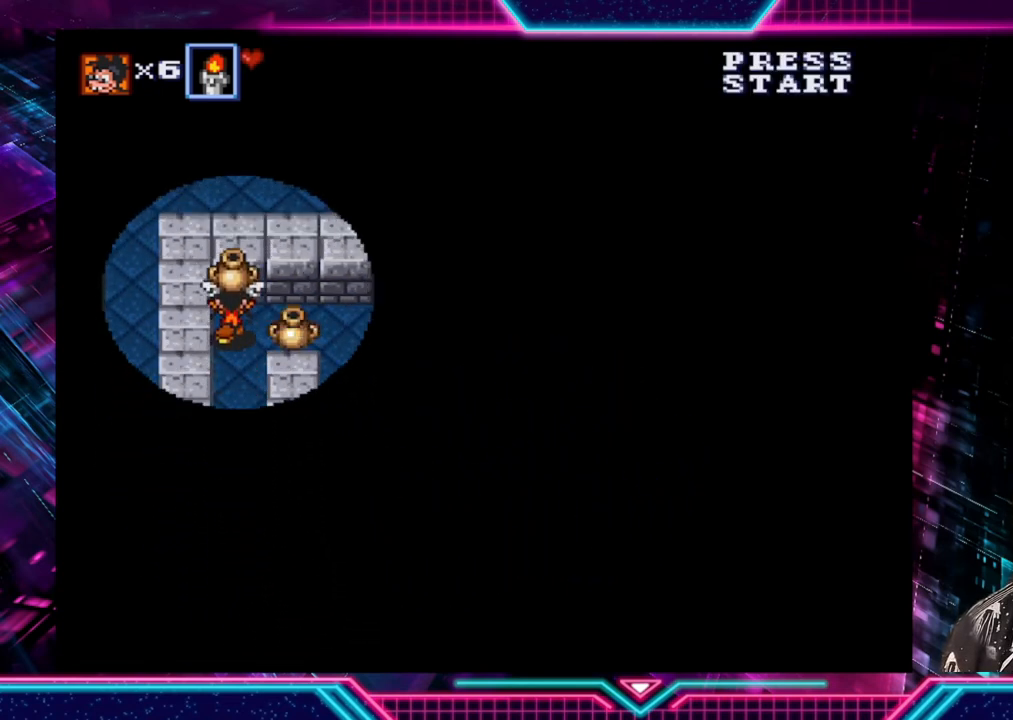
{"buttons": [], "left_stick": "right", "right_stick": "center", "events": [[40, "left_stick", "right"], [80, "A", "down"], [160, "A", "up"], [200, "left_stick", "center"], [320, "left_stick", "right"], [440, "A", "down"], [520, "A", "up"]]}
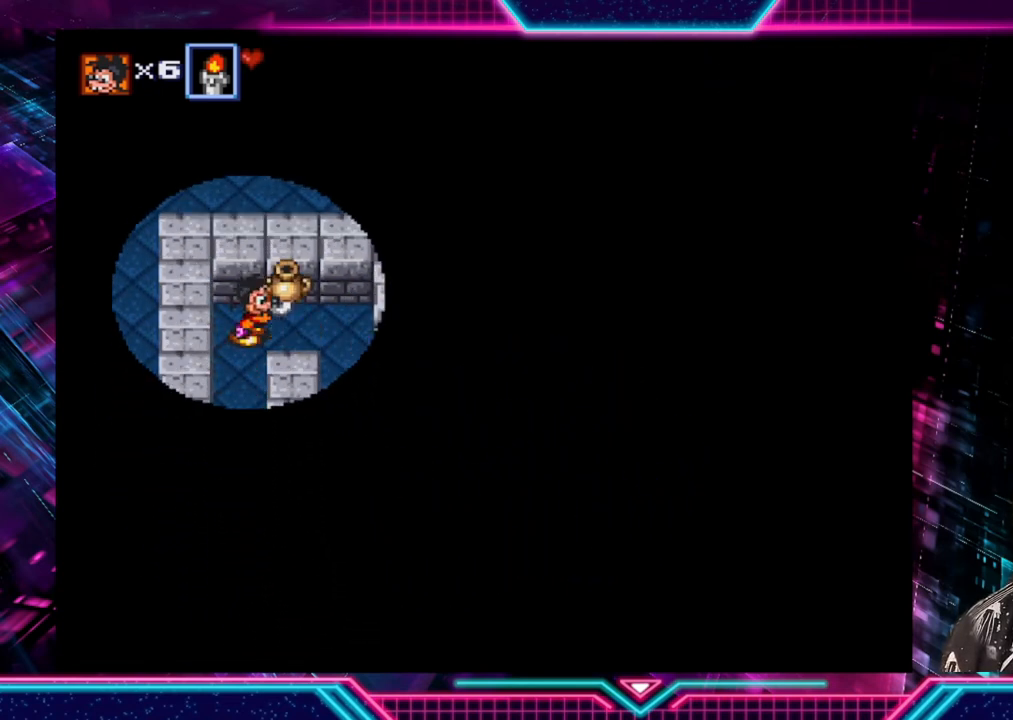
{"buttons": [], "left_stick": "right", "right_stick": "center", "events": []}
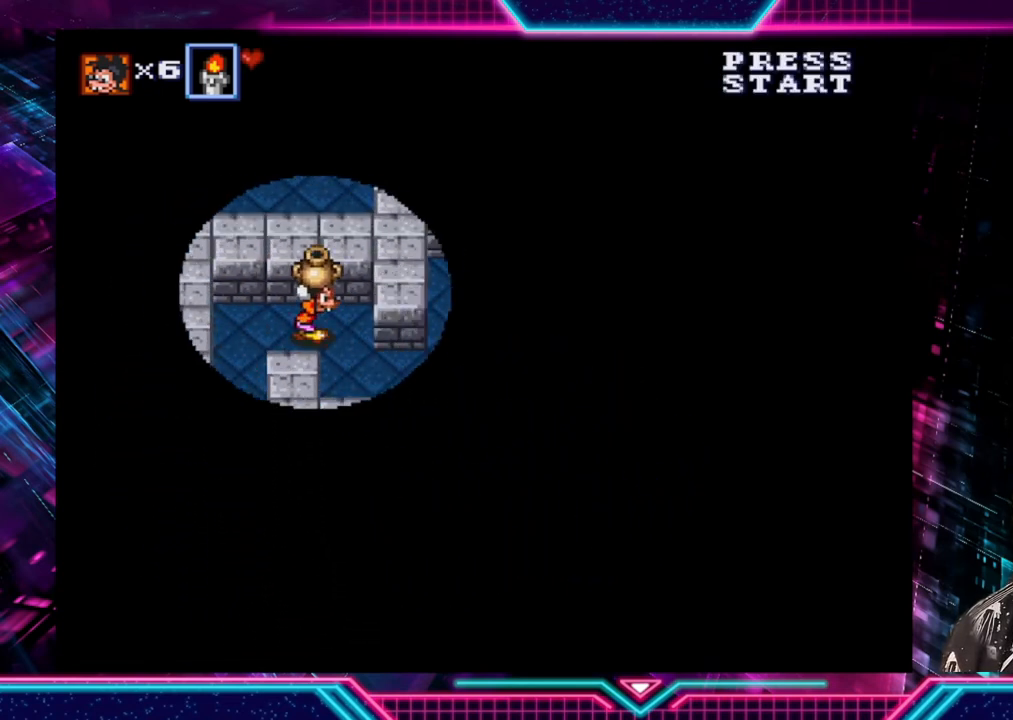
{"buttons": [], "left_stick": "right", "right_stick": "center", "events": [[120, "left_stick", "down"], [320, "left_stick", "right"]]}
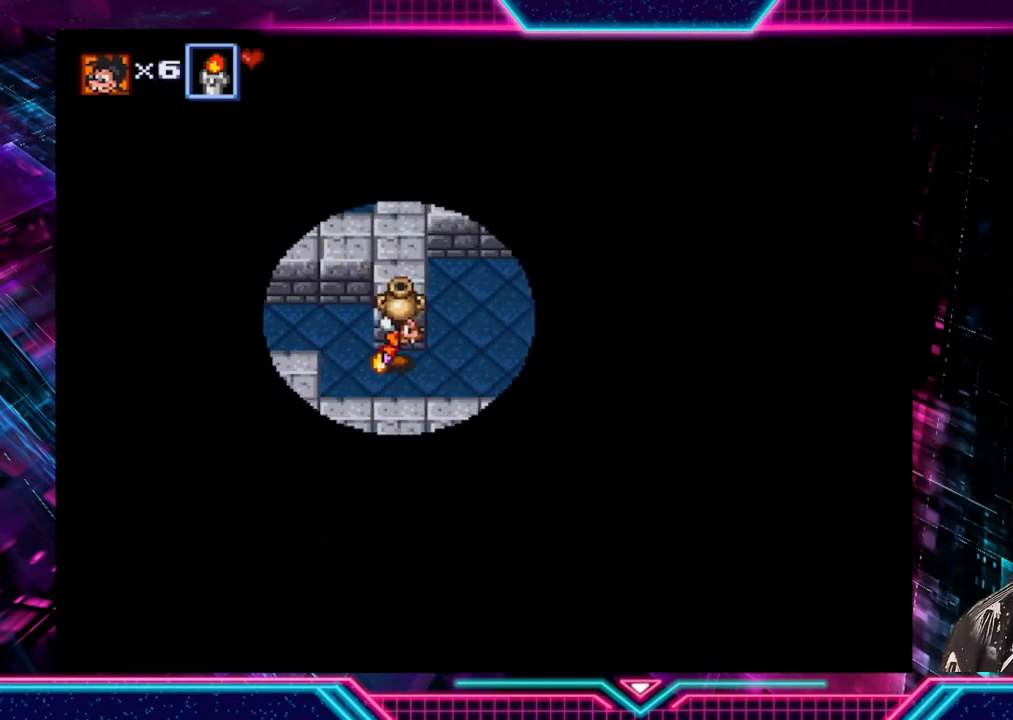
{"buttons": [], "left_stick": "right", "right_stick": "center", "events": []}
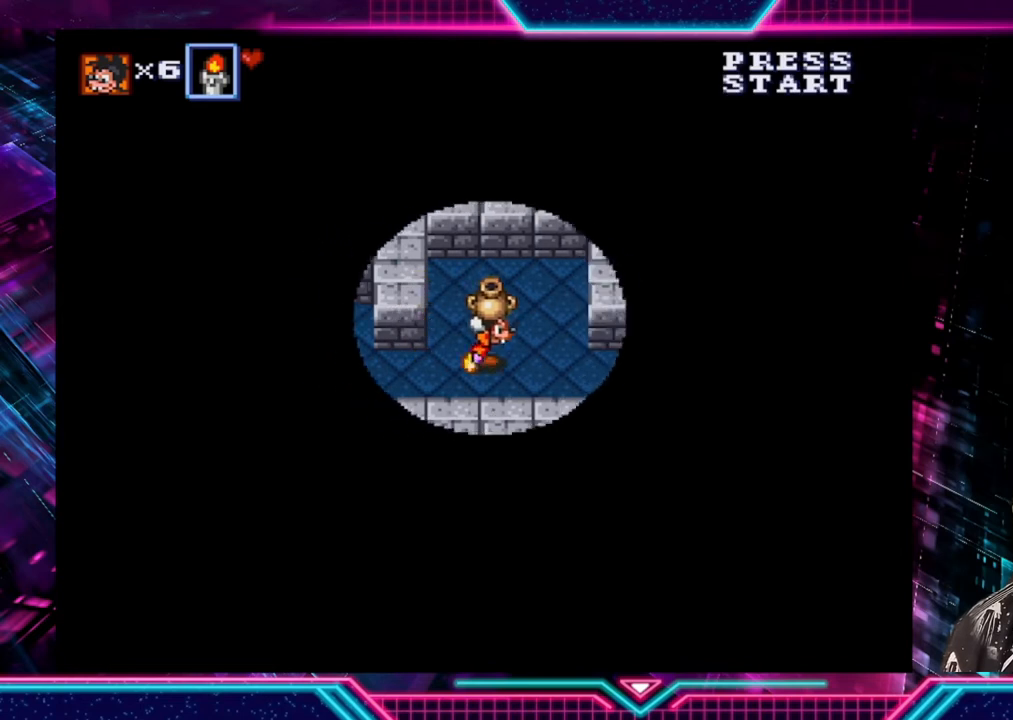
{"buttons": [], "left_stick": "down-right", "right_stick": "center", "events": [[120, "left_stick", "up-right"], [320, "left_stick", "down-right"]]}
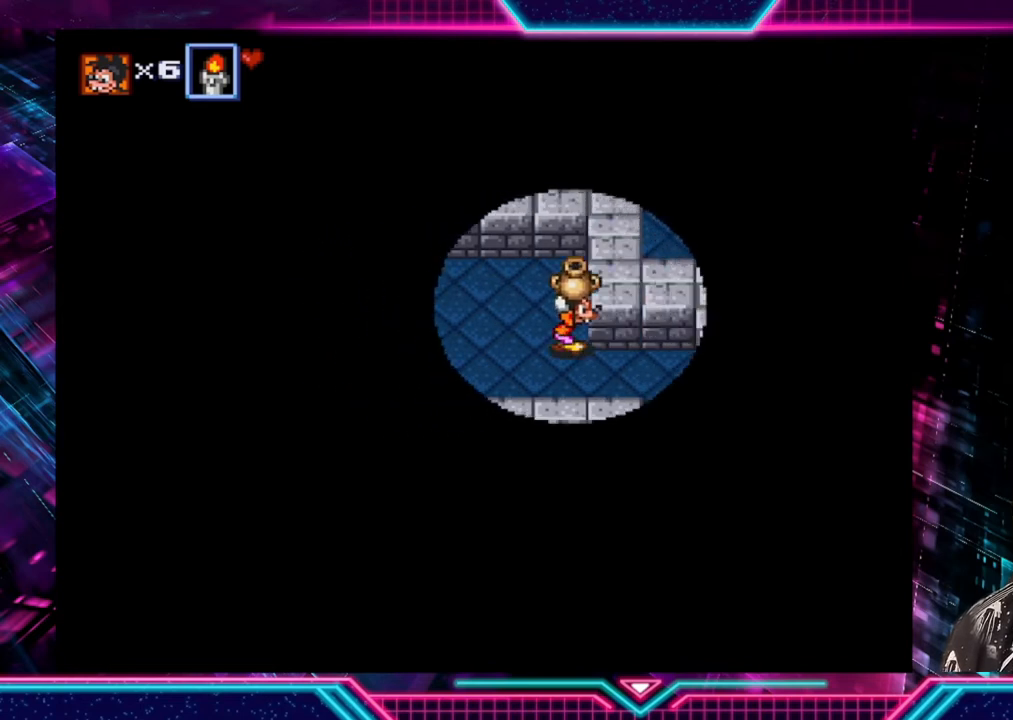
{"buttons": [], "left_stick": "right", "right_stick": "center", "events": [[40, "A", "down"], [120, "left_stick", "right"], [160, "A", "up"]]}
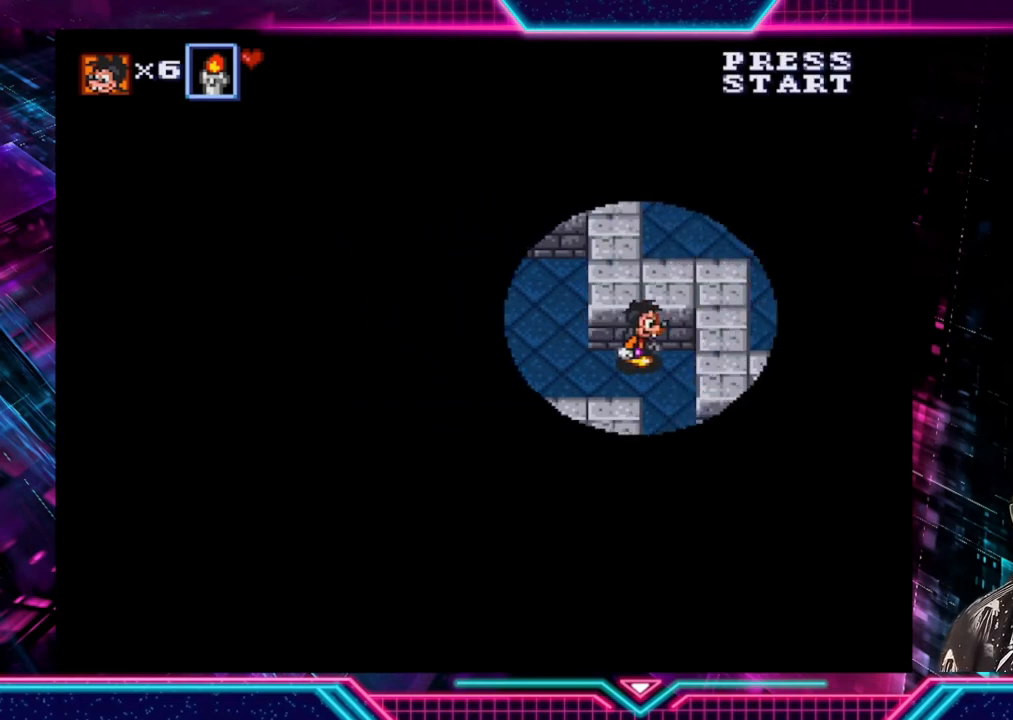
{"buttons": [], "left_stick": "right", "right_stick": "center", "events": [[120, "left_stick", "down"], [520, "left_stick", "right"]]}
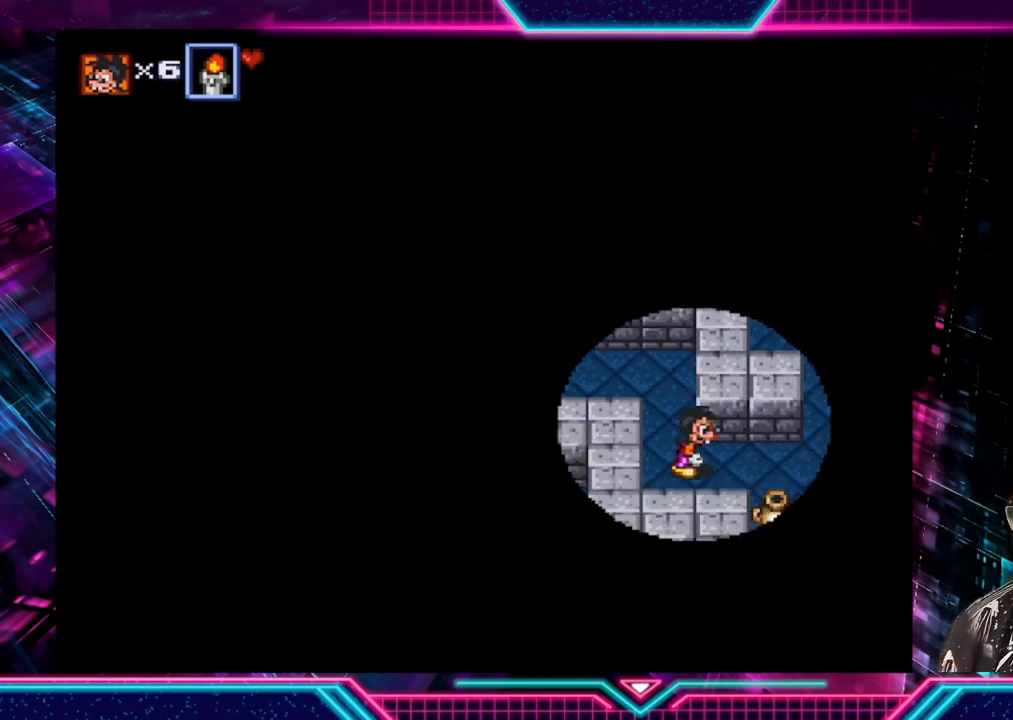
{"buttons": [], "left_stick": "right", "right_stick": "center", "events": []}
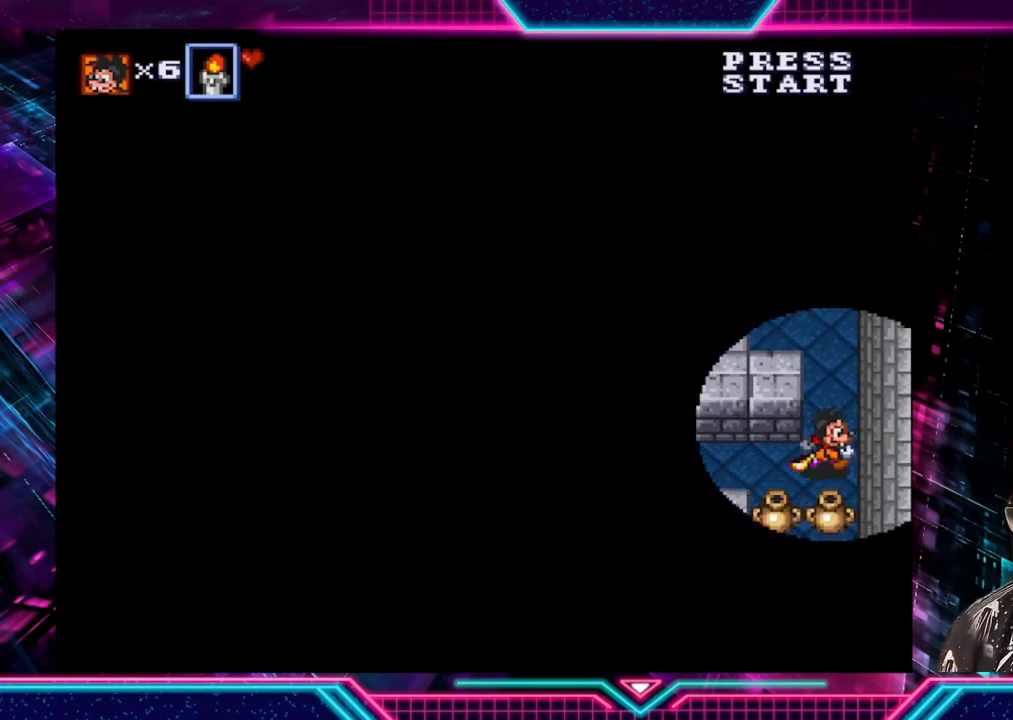
{"buttons": [], "left_stick": "down", "right_stick": "center", "events": [[120, "left_stick", "down"], [160, "A", "down"], [280, "A", "up"], [480, "A", "down"], [520, "A", "up"]]}
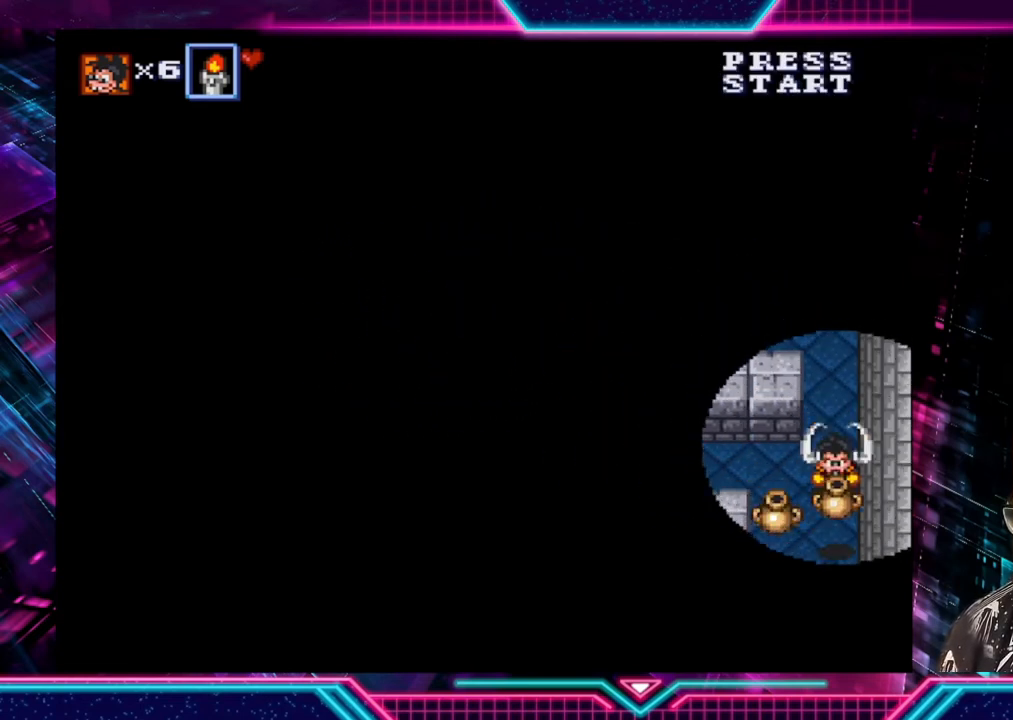
{"buttons": [], "left_stick": "down-left", "right_stick": "center", "events": [[400, "left_stick", "left"], [480, "left_stick", "down-left"]]}
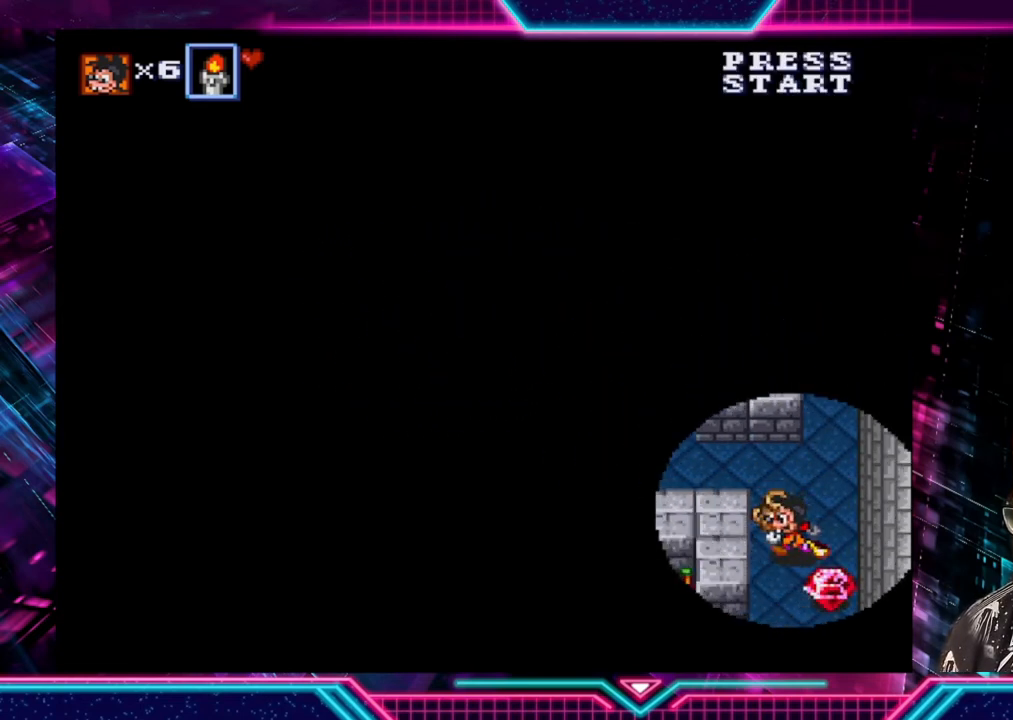
{"buttons": [], "left_stick": "up", "right_stick": "center", "events": [[120, "left_stick", "down-right"], [360, "left_stick", "up"]]}
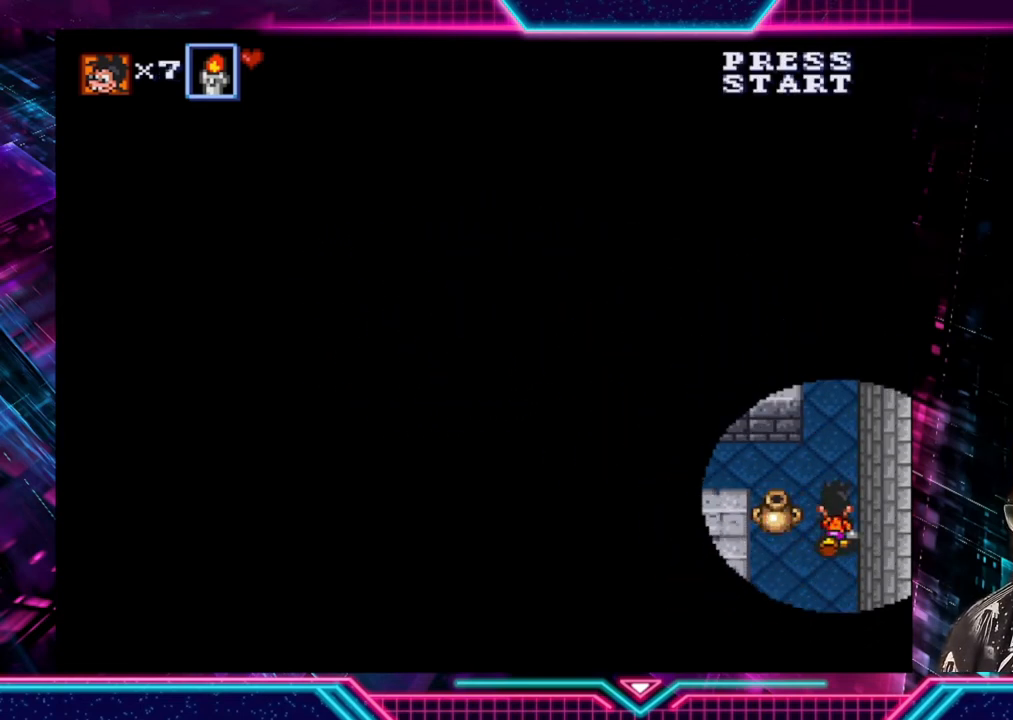
{"buttons": [], "left_stick": "up", "right_stick": "center", "events": []}
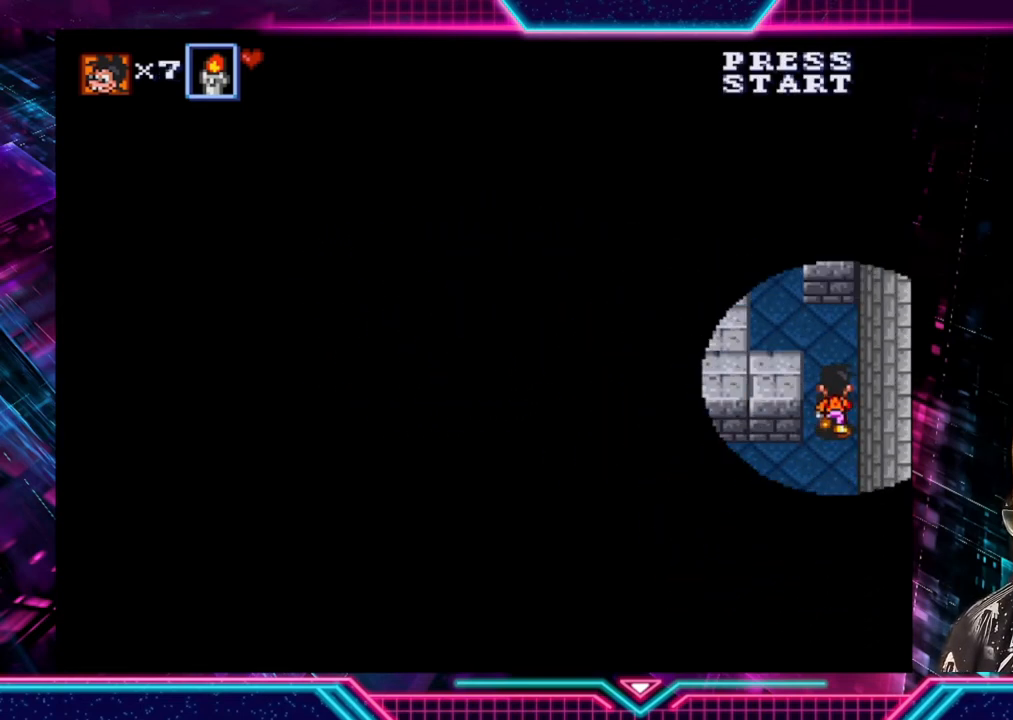
{"buttons": [], "left_stick": "up-left", "right_stick": "center", "events": [[240, "left_stick", "up-left"]]}
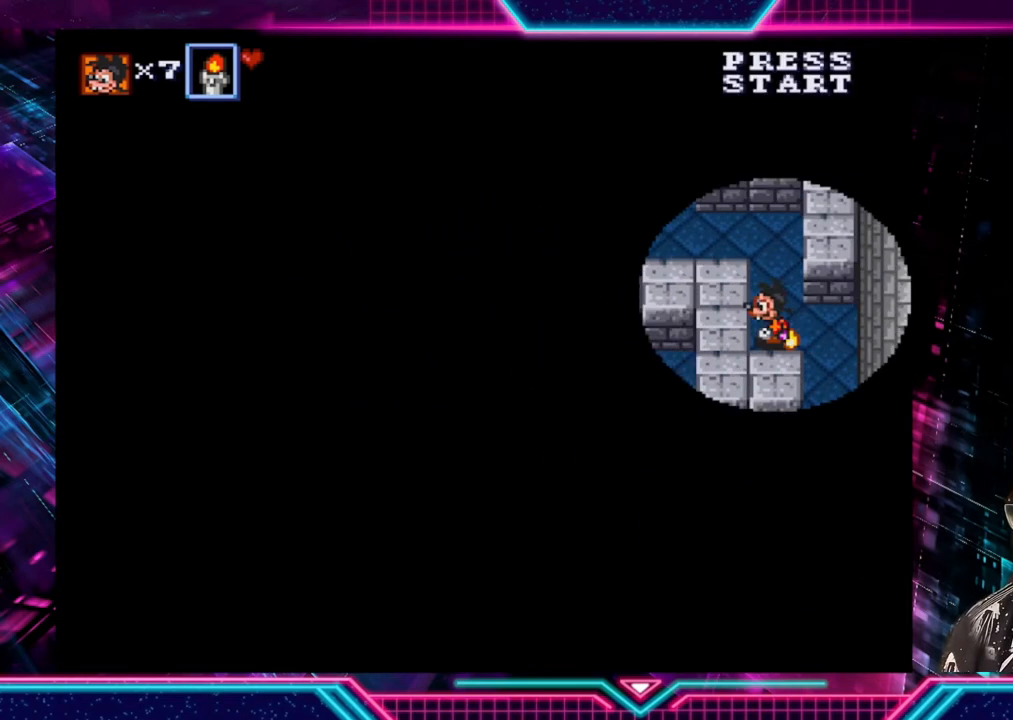
{"buttons": [], "left_stick": "up-left", "right_stick": "center", "events": [[120, "left_stick", "up"], [400, "left_stick", "up-left"]]}
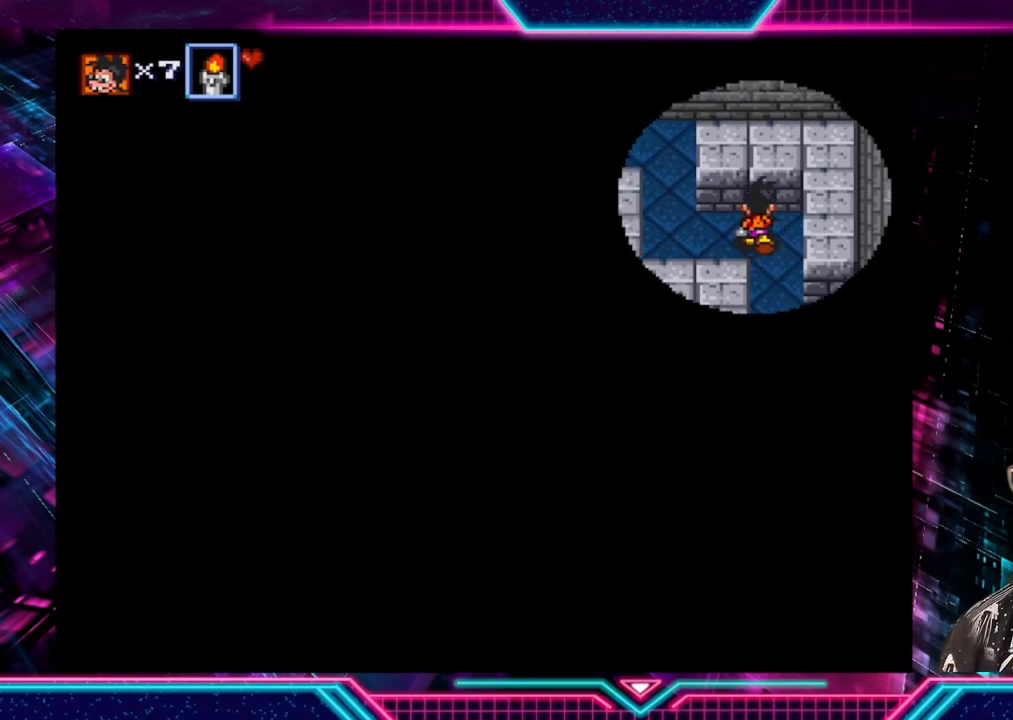
{"buttons": [], "left_stick": "up", "right_stick": "center", "events": [[80, "left_stick", "left"], [360, "left_stick", "up"]]}
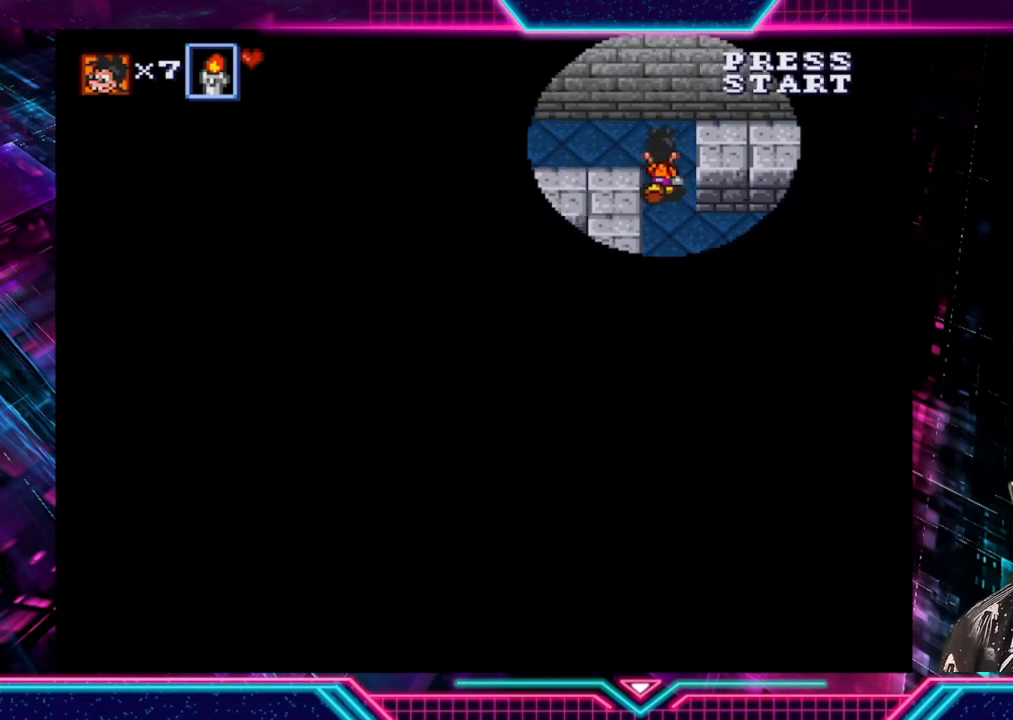
{"buttons": [], "left_stick": "left", "right_stick": "center", "events": [[80, "left_stick", "up-left"], [200, "left_stick", "left"]]}
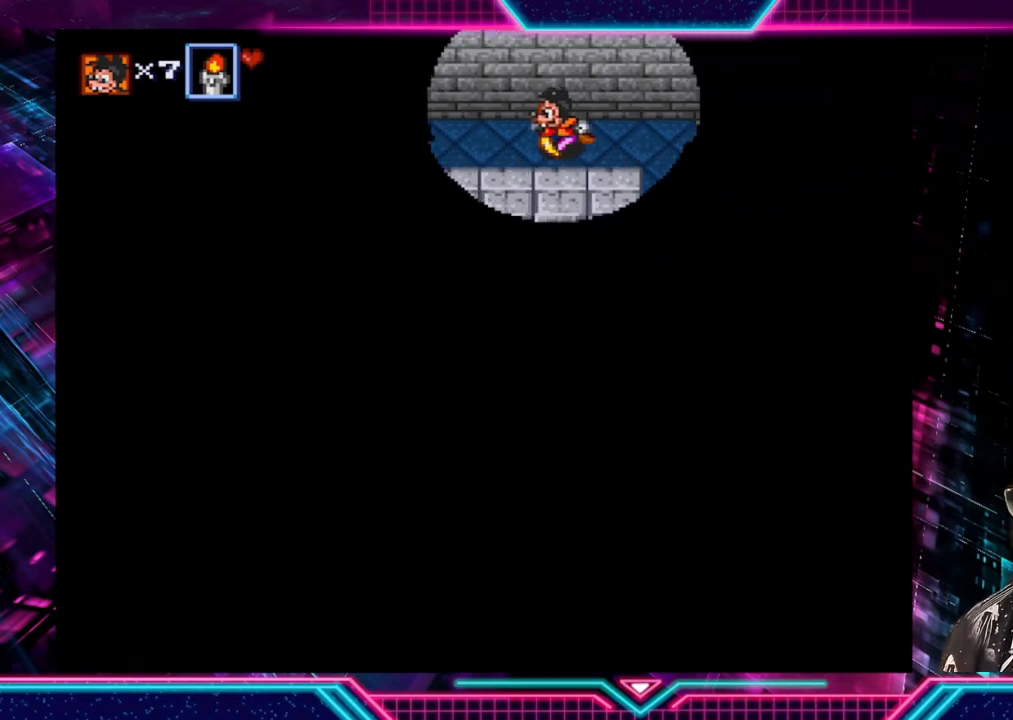
{"buttons": [], "left_stick": "left", "right_stick": "center", "events": []}
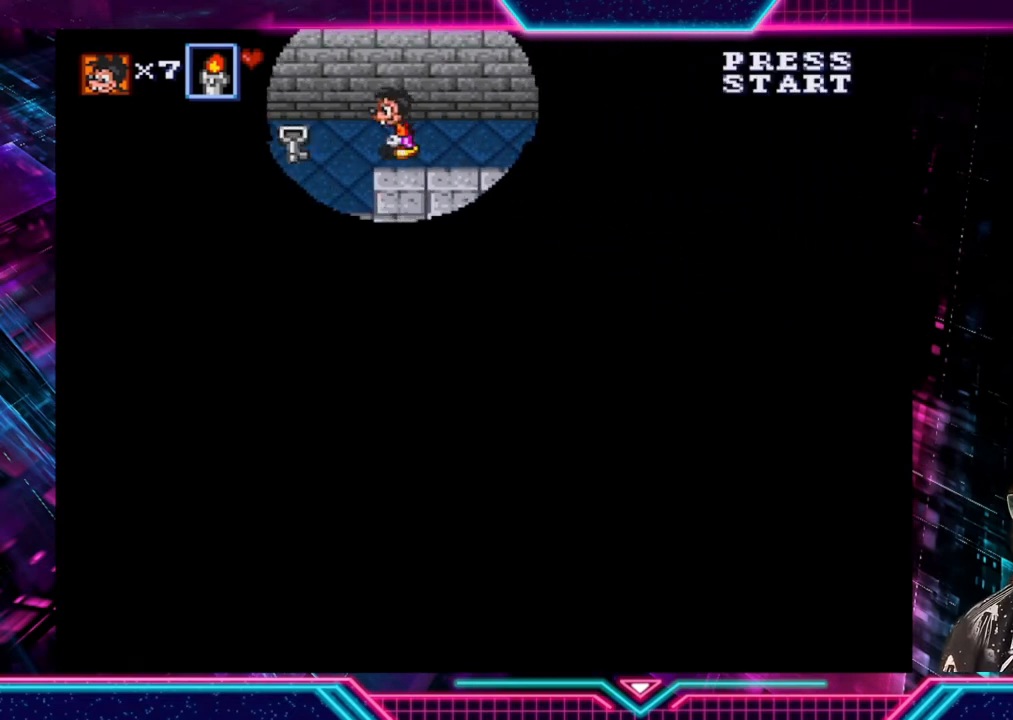
{"buttons": [], "left_stick": "down", "right_stick": "center", "events": [[440, "left_stick", "down"]]}
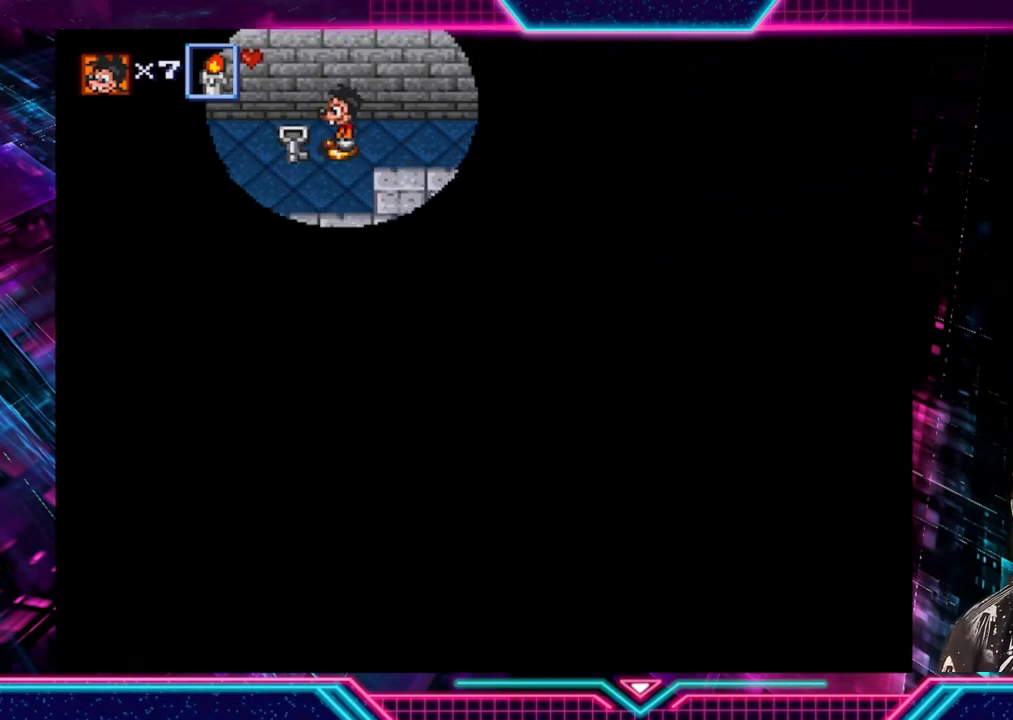
{"buttons": ["A"], "left_stick": "up", "right_stick": "center", "events": [[40, "A", "down"], [80, "left_stick", "left"], [120, "A", "up"], [400, "A", "down"], [520, "left_stick", "up"]]}
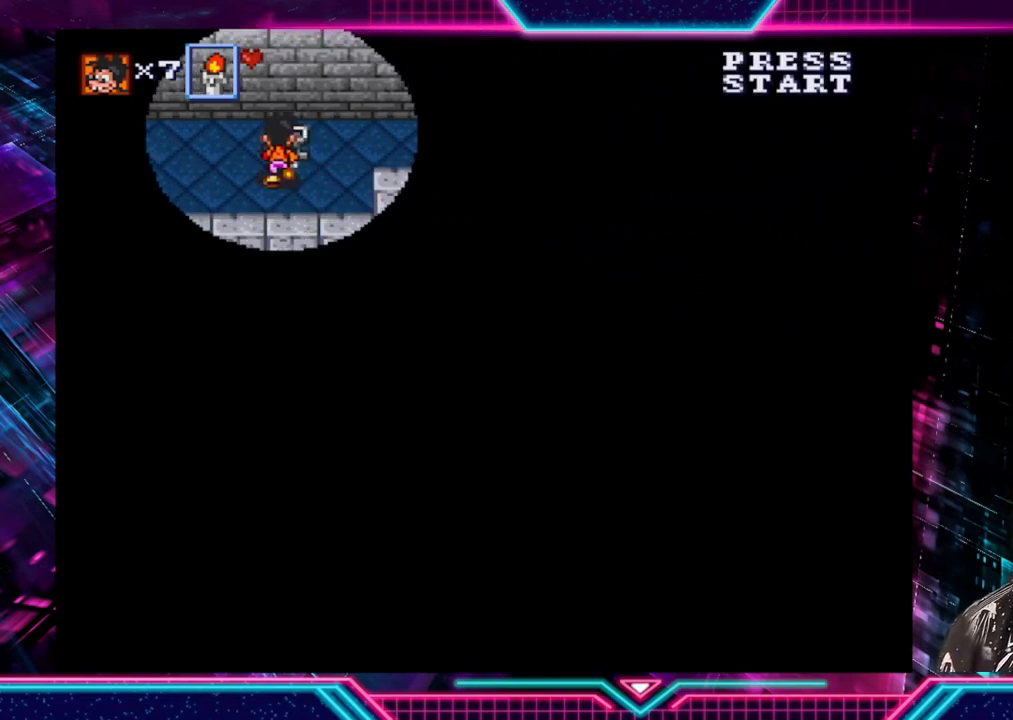
{"buttons": [], "left_stick": "left", "right_stick": "center", "events": [[120, "A", "up"], [160, "left_stick", "center"], [480, "left_stick", "left"]]}
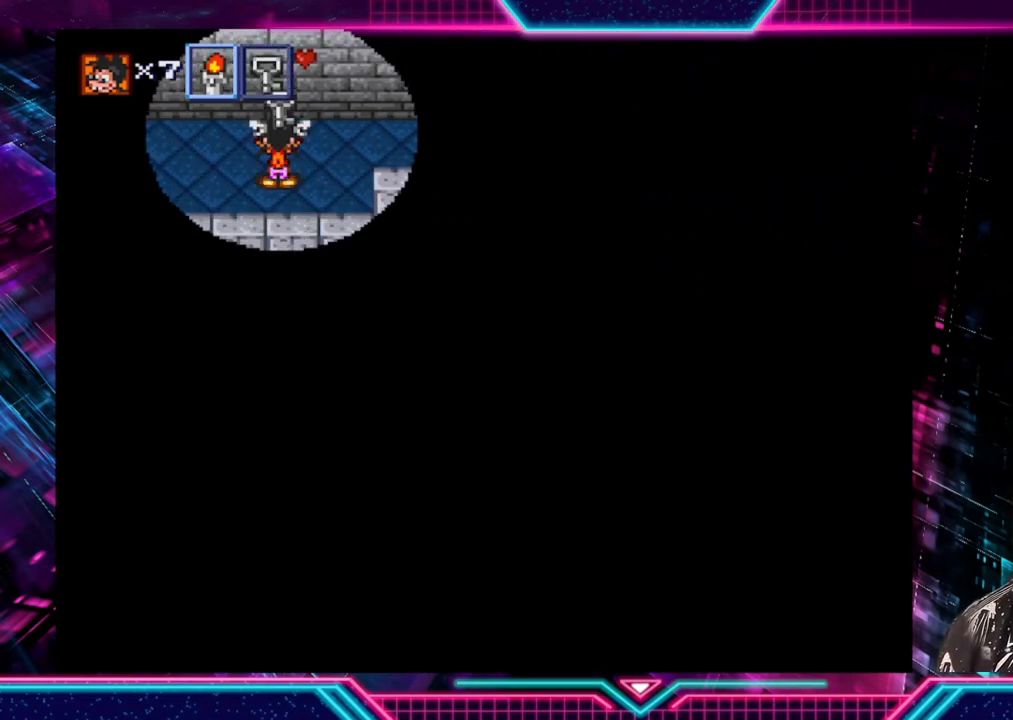
{"buttons": [], "left_stick": "left", "right_stick": "center", "events": []}
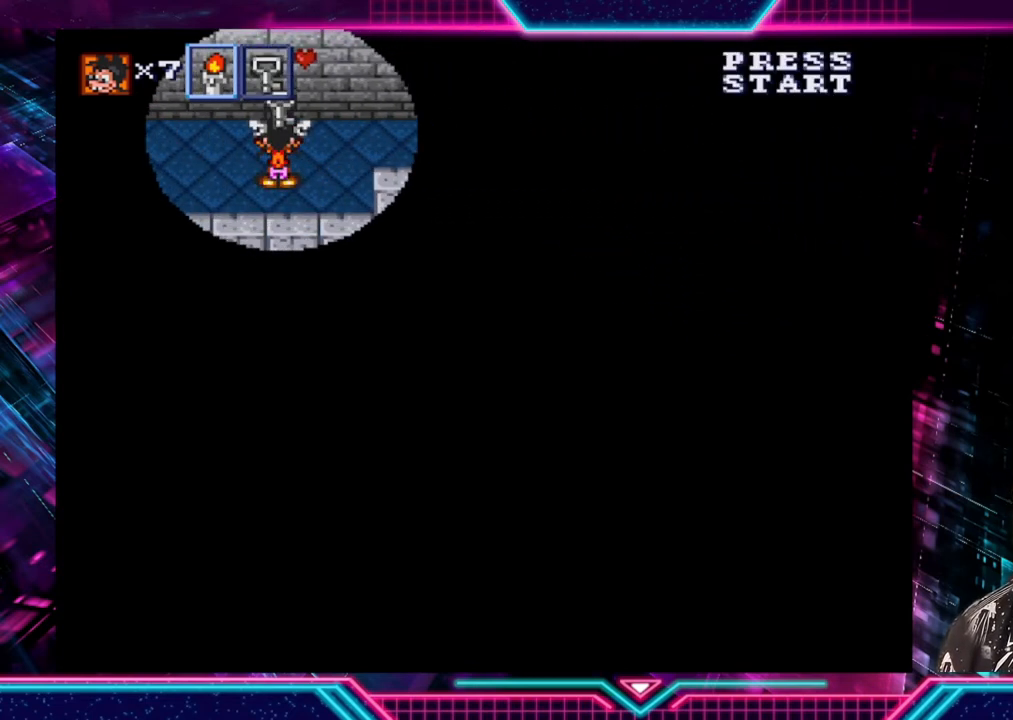
{"buttons": [], "left_stick": "left", "right_stick": "center", "events": []}
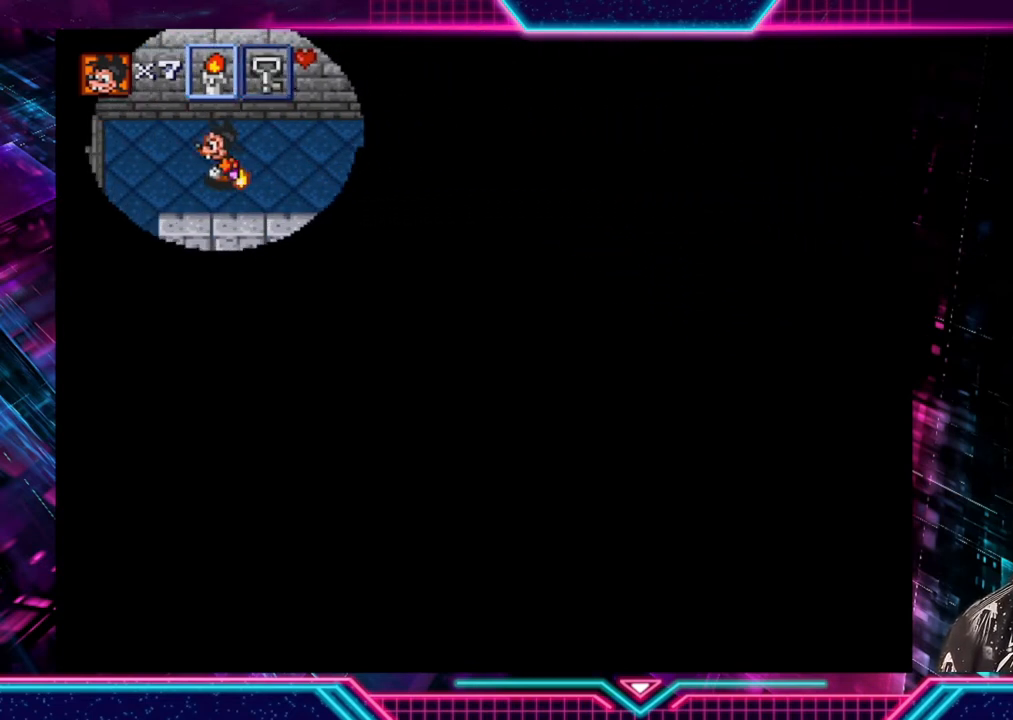
{"buttons": [], "left_stick": "down", "right_stick": "center", "events": [[320, "left_stick", "down"]]}
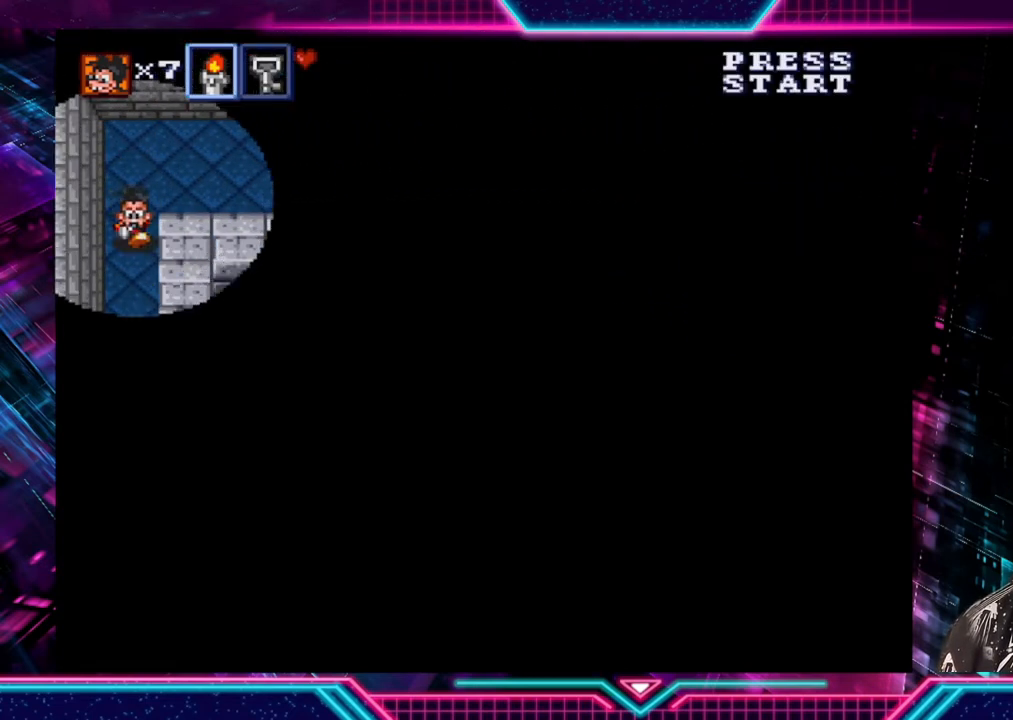
{"buttons": [], "left_stick": "down", "right_stick": "center", "events": []}
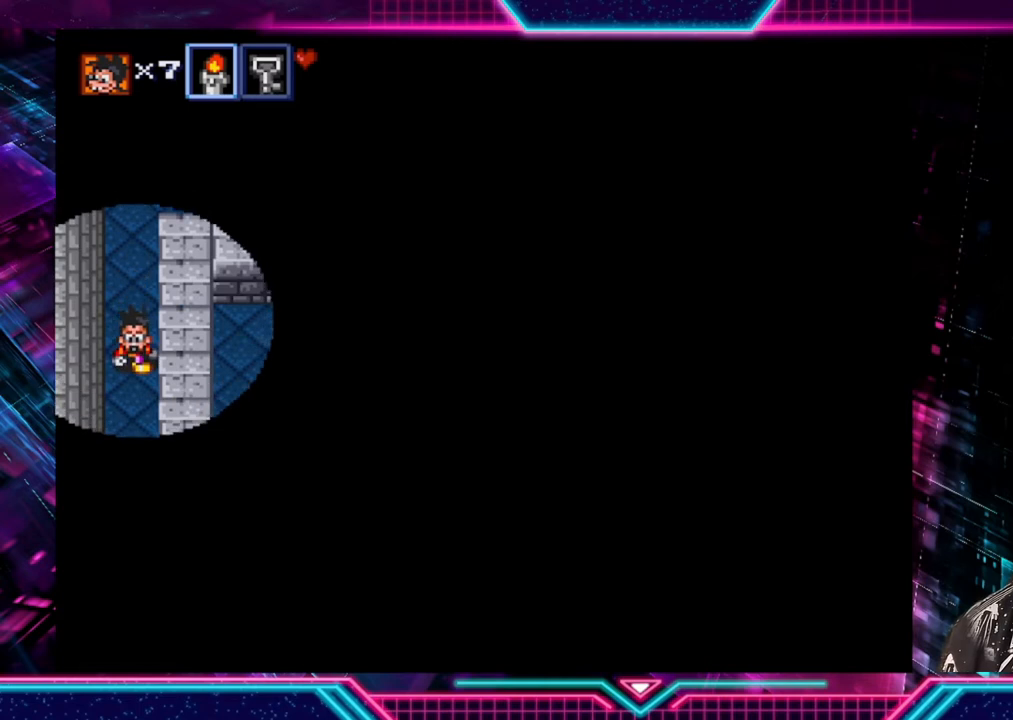
{"buttons": [], "left_stick": "down", "right_stick": "center", "events": []}
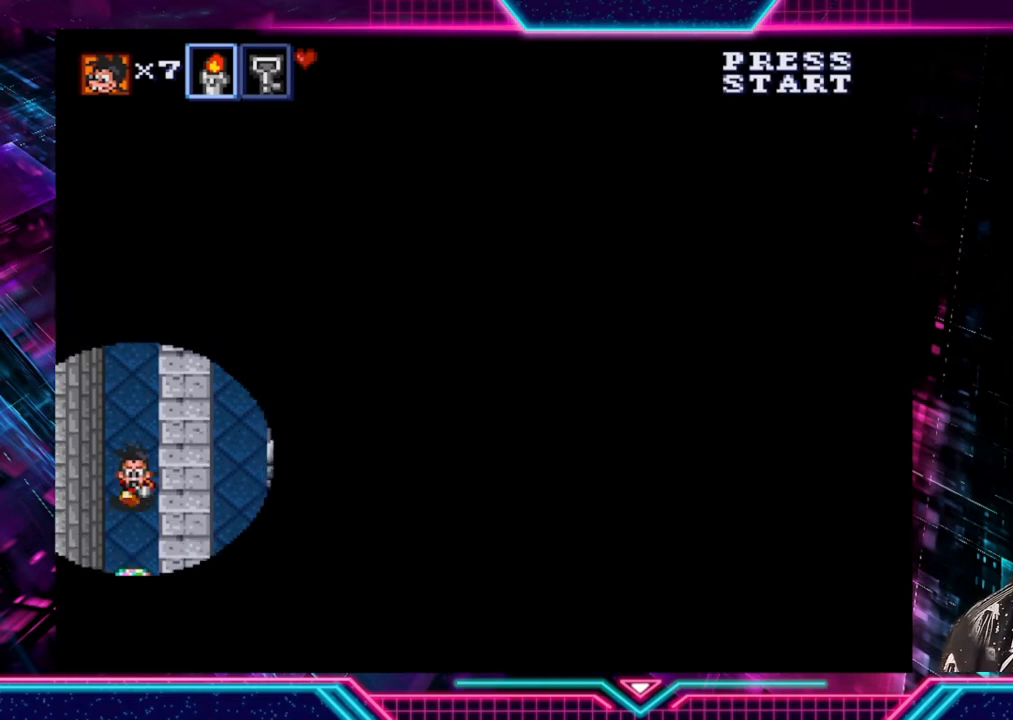
{"buttons": [], "left_stick": "down", "right_stick": "center", "events": []}
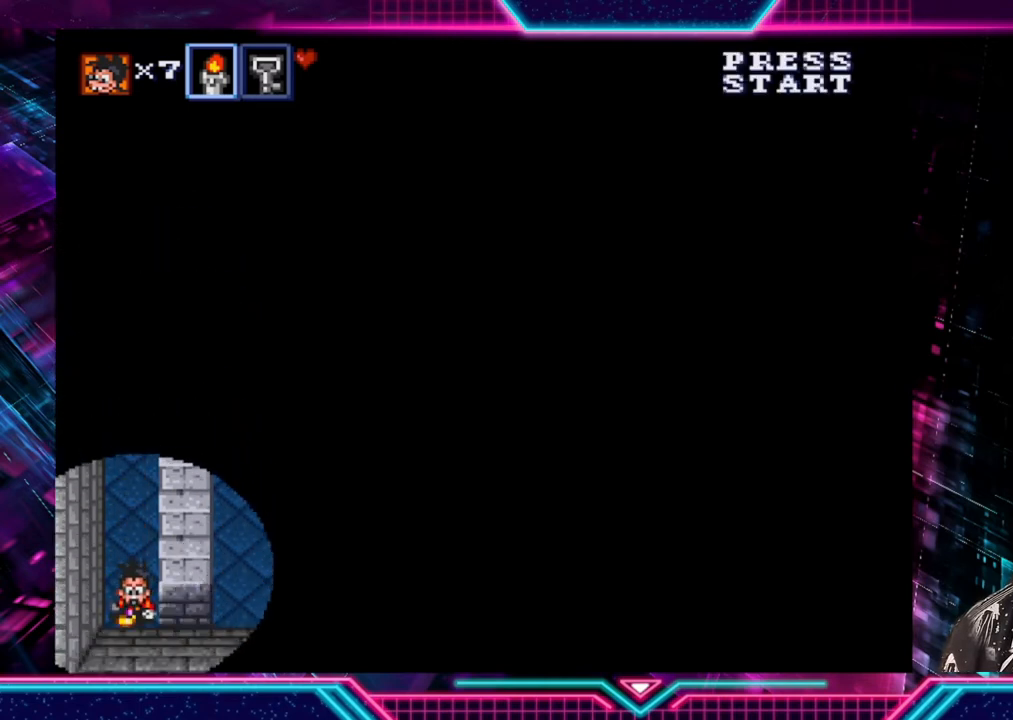
{"buttons": [], "left_stick": "up", "right_stick": "center", "events": [[120, "left_stick", "up"]]}
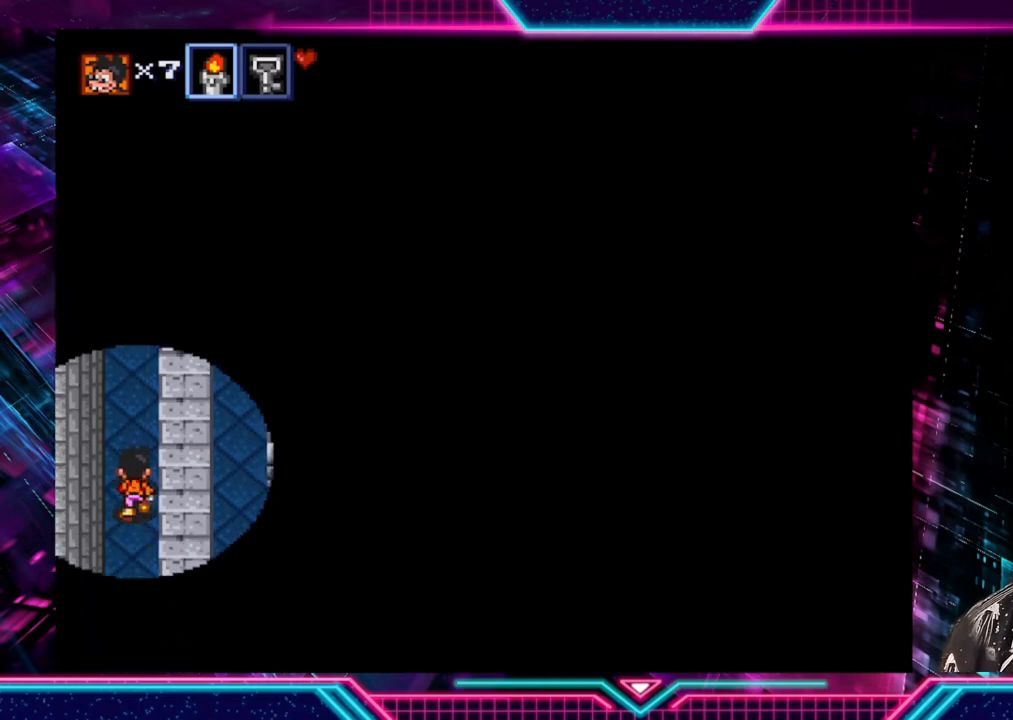
{"buttons": [], "left_stick": "up", "right_stick": "center", "events": []}
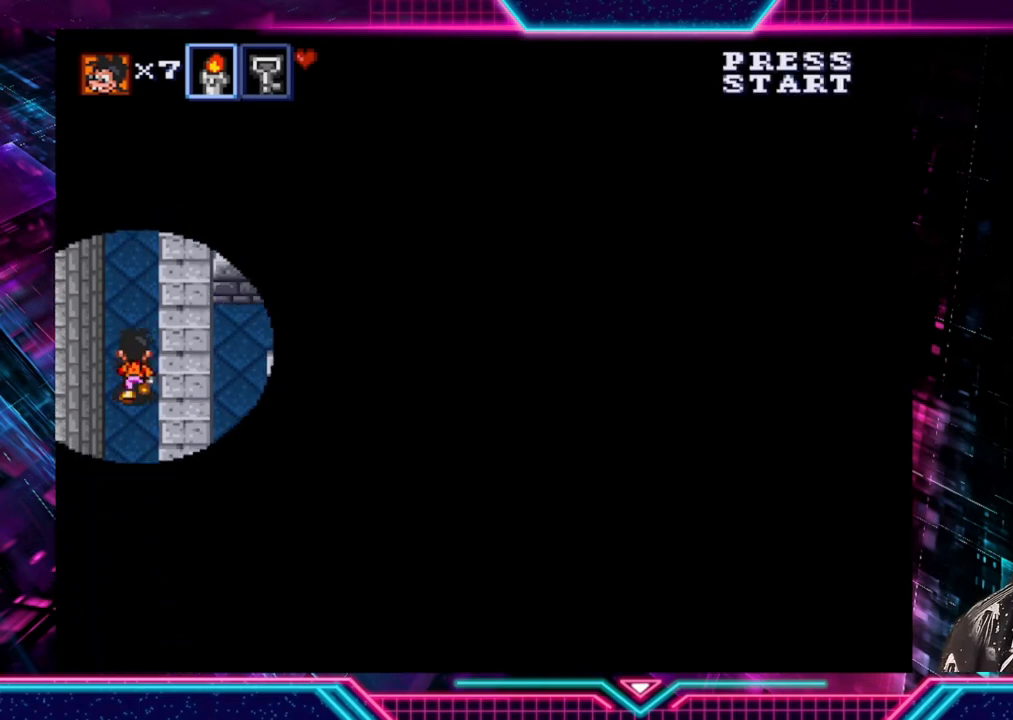
{"buttons": [], "left_stick": "up", "right_stick": "center", "events": []}